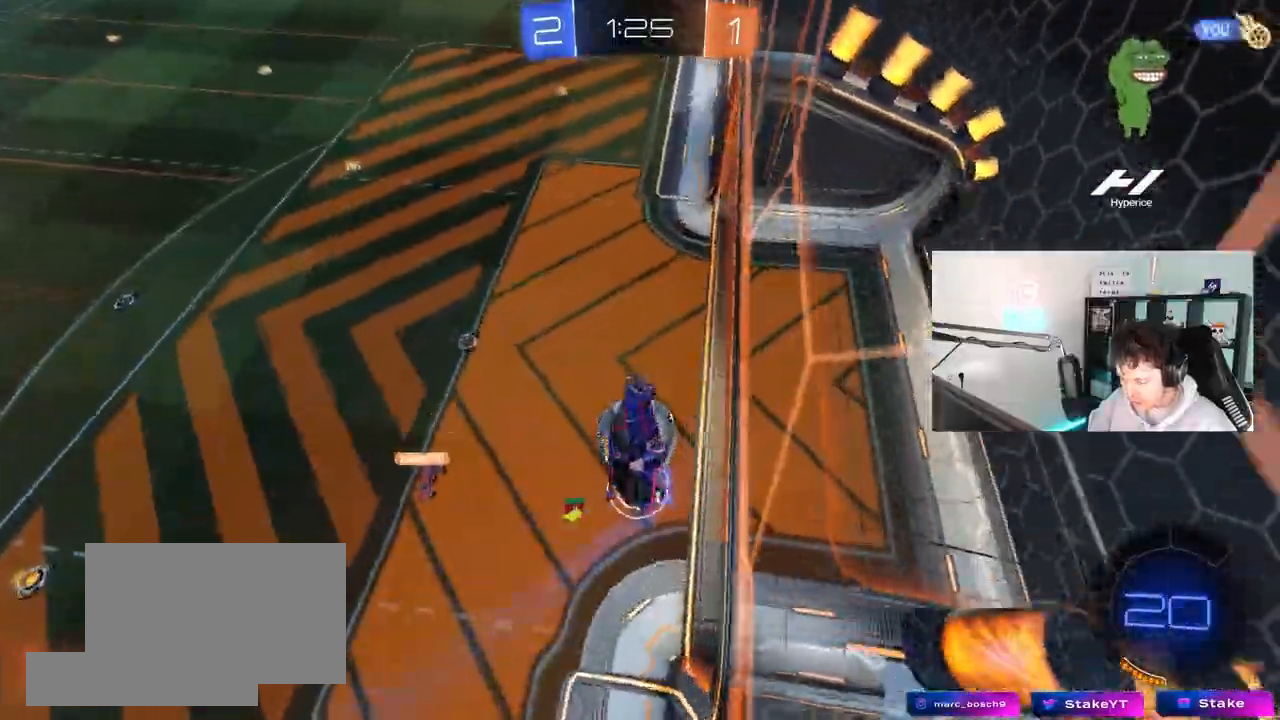
Gameplay with keyboard and mouse; each line is a JSON object with the keys and mouse buttons held at the frame after it. "events" lists presses ("down") and releases ("up") of "1", "2", "3", "4", "5", "a", "alt", "c", "caps_lock", "ctrl", "d", "e", "f", "g", "q", "r", "s", "shift", "space", "t", "tab", "v", "w", "x", "z", "mouse_left", "mouse_wheel" and "mouse_right" between this image and that frame as [ms after this image, input, new state], when the widget could be followed in between. "mouse_left", "mouse_wheel", "mouse_right" = the "left", "wheel", "right" buttons of the "mouse" list. No other keys are recorded. "wheel" means that the mouse wheel is clicked or scrolled. "mouse_move" is the direction in which the mouse moves at that frame (one of eight, or "still"), when it could be read.
{"keys": ["d", "s", "shift"], "mouse": [], "mouse_move": "up", "events": [[67, "a", "up"], [117, "d", "down"], [117, "w", "up"], [167, "mouse_left", "down"], [250, "s", "down"], [350, "shift", "down"], [400, "mouse_left", "up"]]}
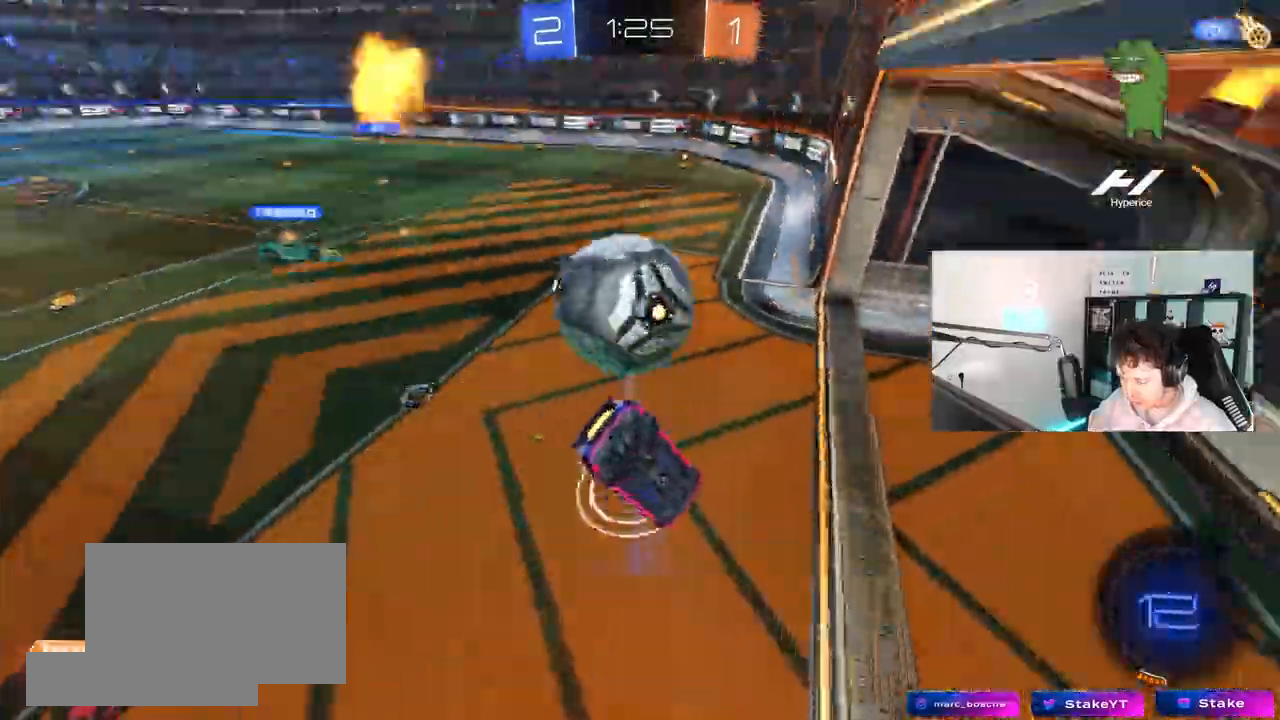
{"keys": ["w"], "mouse": [], "mouse_move": "still", "events": [[167, "d", "up"], [167, "s", "up"], [167, "shift", "up"], [217, "a", "down"], [267, "w", "down"], [450, "a", "up"]]}
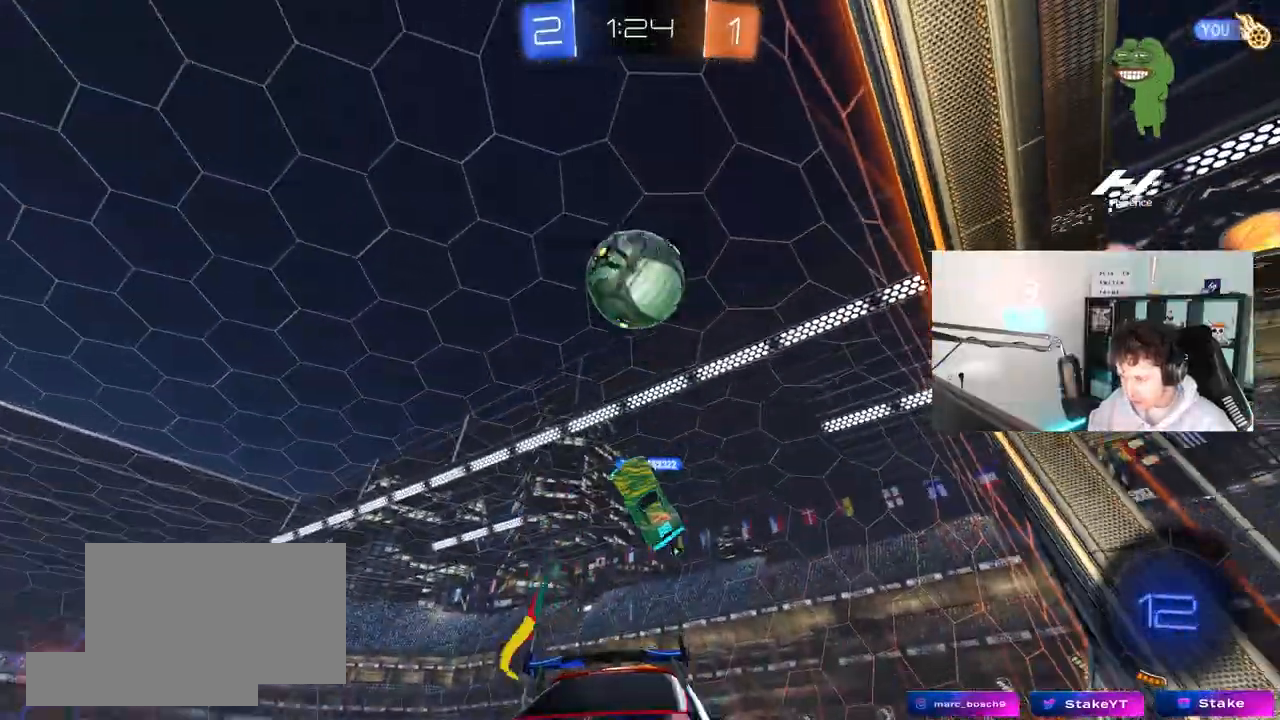
{"keys": ["w"], "mouse": [], "mouse_move": "still", "events": [[133, "space", "down"], [233, "d", "down"], [333, "d", "up"], [333, "space", "up"]]}
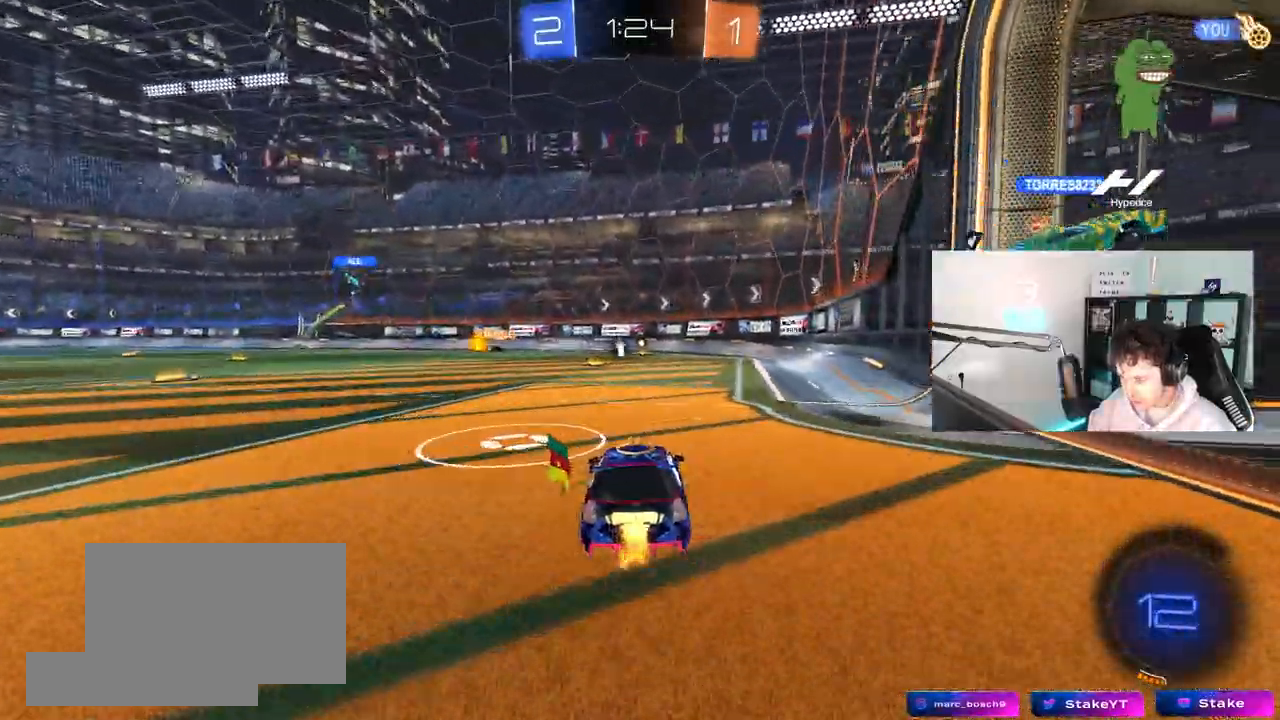
{"keys": ["w"], "mouse": [], "mouse_move": "still", "events": [[67, "mouse_left", "down"], [67, "mouse_right", "down"], [167, "mouse_right", "up"], [200, "mouse_right", "down"], [300, "mouse_left", "up"], [400, "mouse_right", "up"]]}
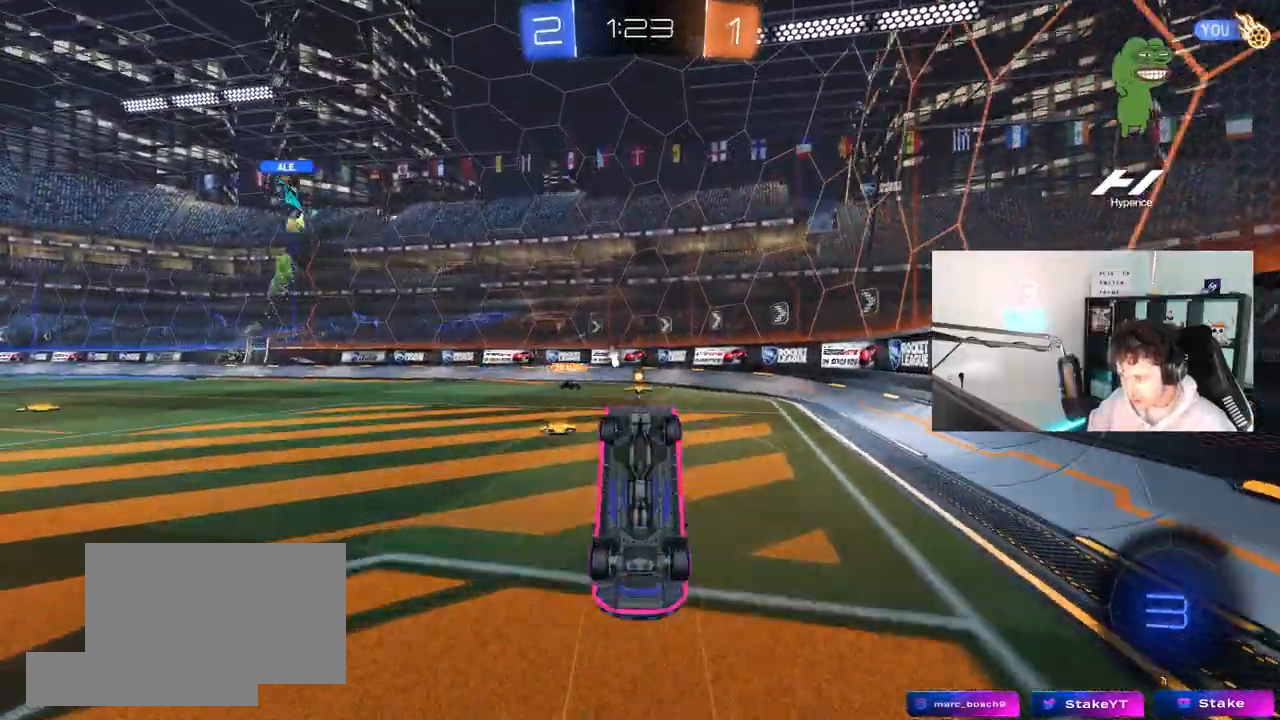
{"keys": ["a", "space"], "mouse": [], "mouse_move": "still", "events": [[317, "w", "up"], [417, "a", "down"], [450, "space", "down"]]}
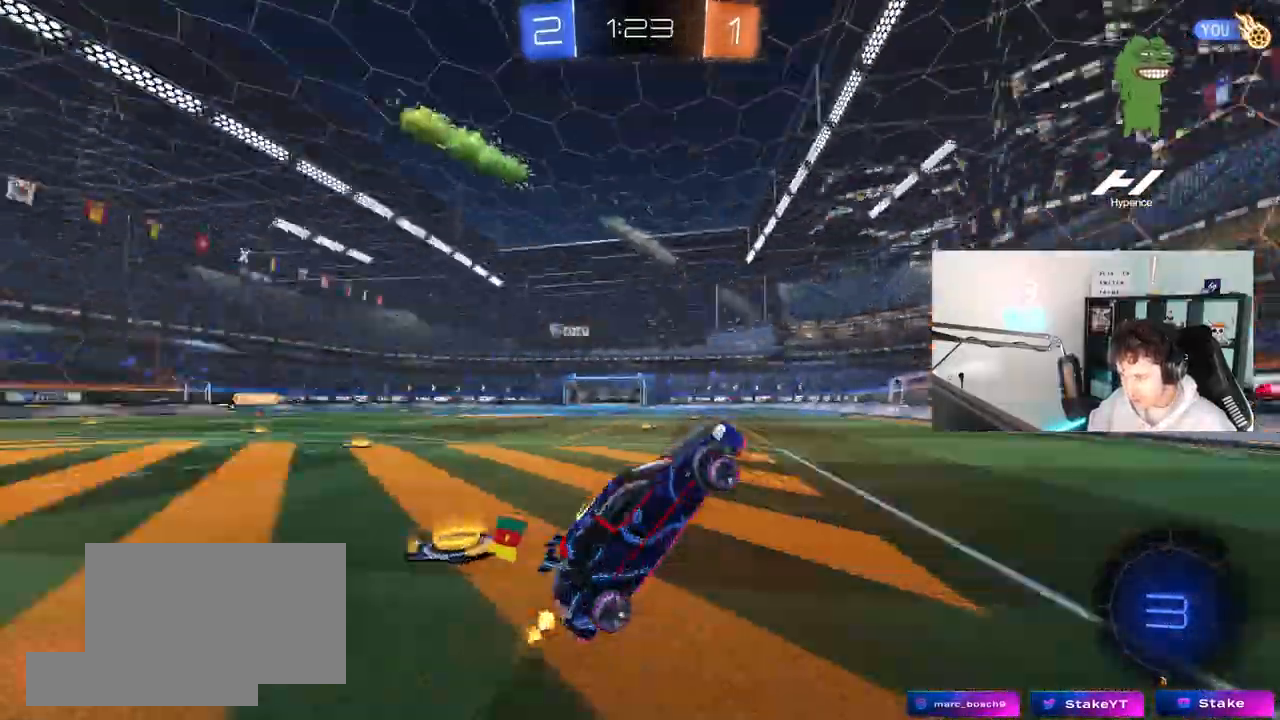
{"keys": ["a", "w"], "mouse": [], "mouse_move": "still", "events": [[50, "a", "up"], [100, "space", "up"], [183, "a", "down"], [183, "w", "down"]]}
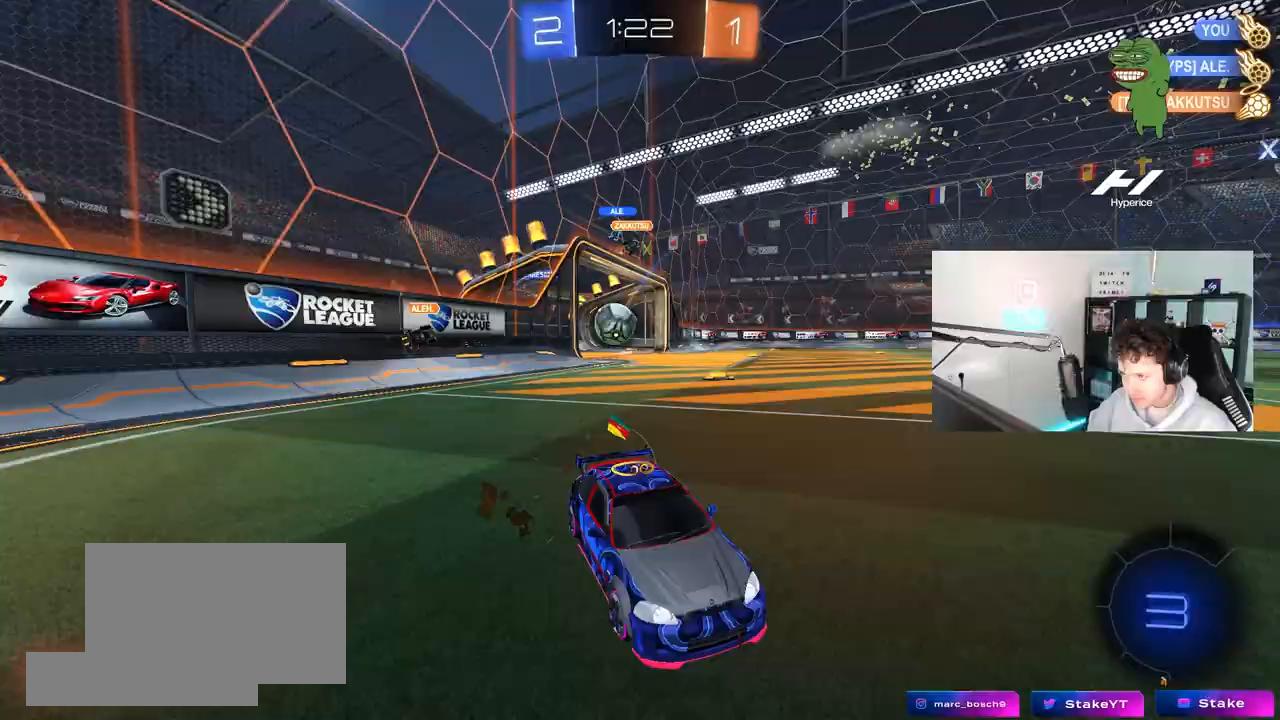
{"keys": ["w"], "mouse": ["left"], "mouse_move": "still", "events": [[150, "a", "up"], [250, "a", "down"], [350, "mouse_left", "down"], [400, "a", "up"], [400, "mouse_right", "down"], [483, "mouse_right", "up"]]}
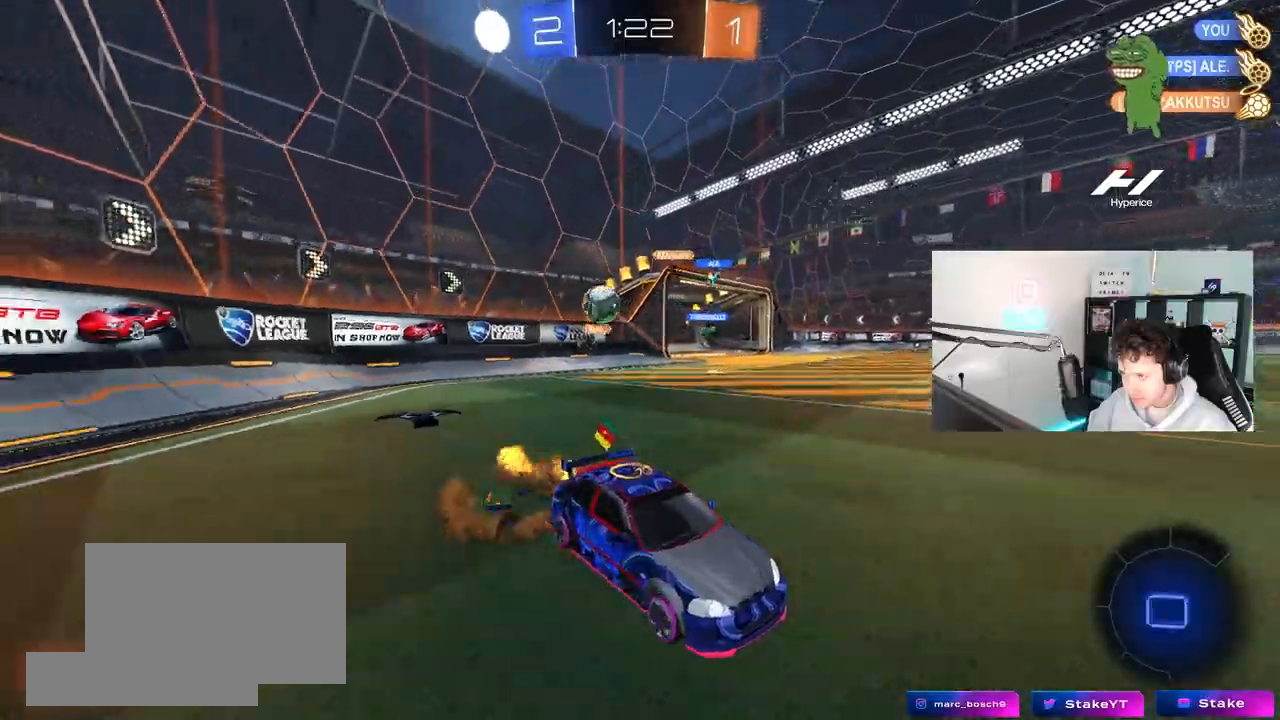
{"keys": ["tab"], "mouse": [], "mouse_move": "still", "events": [[33, "mouse_right", "down"], [83, "space", "down"], [133, "mouse_left", "up"], [217, "mouse_right", "up"], [217, "tab", "down"], [217, "w", "up"], [267, "space", "up"]]}
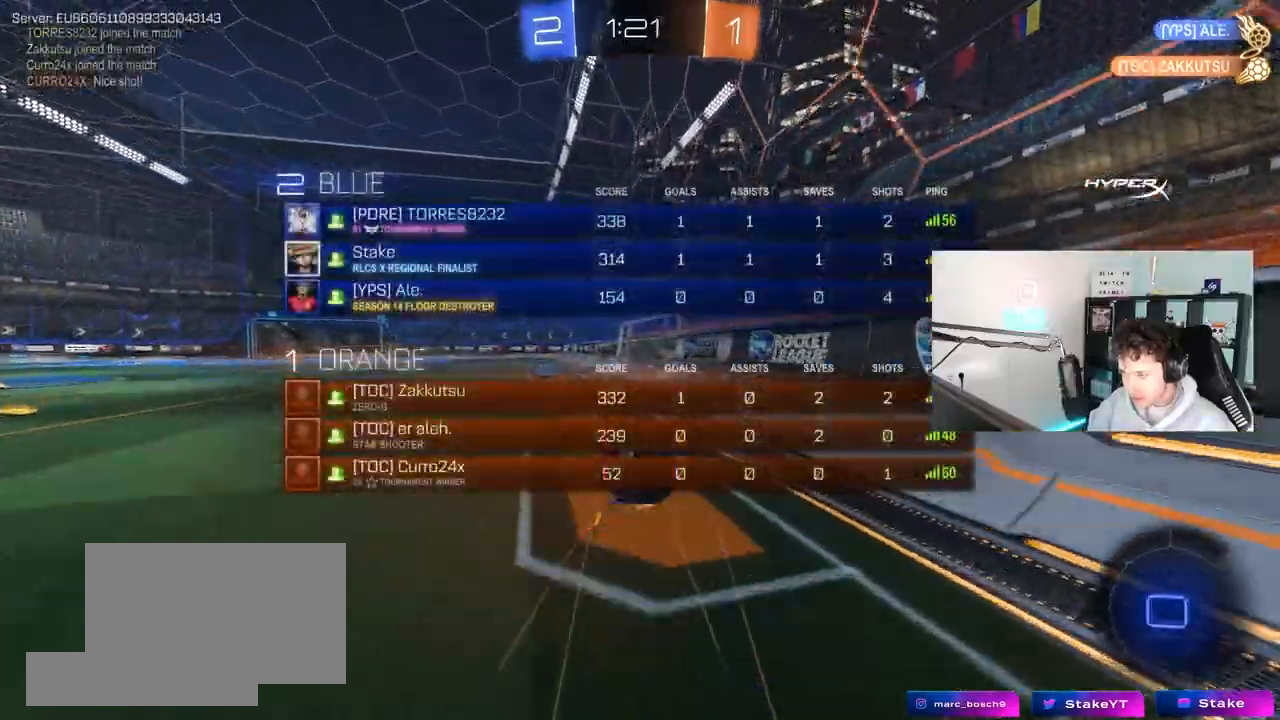
{"keys": ["a", "w"], "mouse": [], "mouse_move": "still", "events": [[50, "space", "down"], [100, "tab", "up"], [183, "space", "up"], [233, "a", "down"], [433, "w", "down"]]}
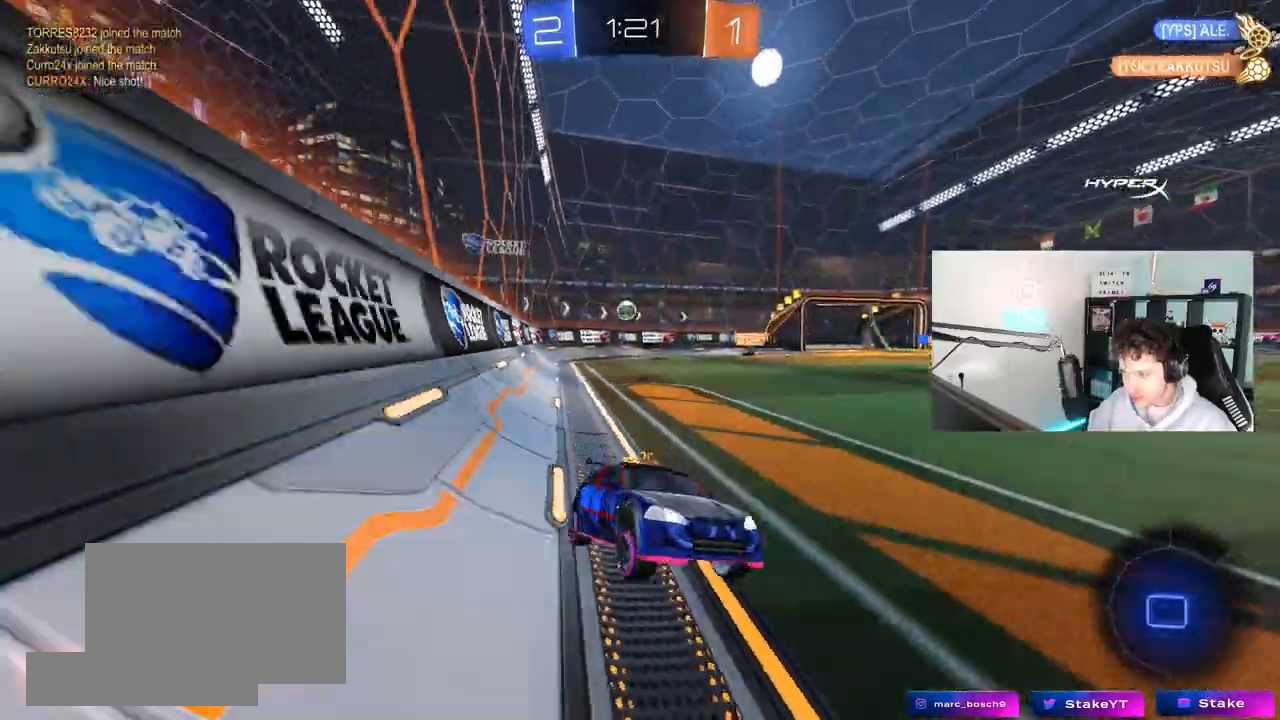
{"keys": ["d", "w"], "mouse": [], "mouse_move": "still", "events": [[200, "a", "up"], [400, "d", "down"]]}
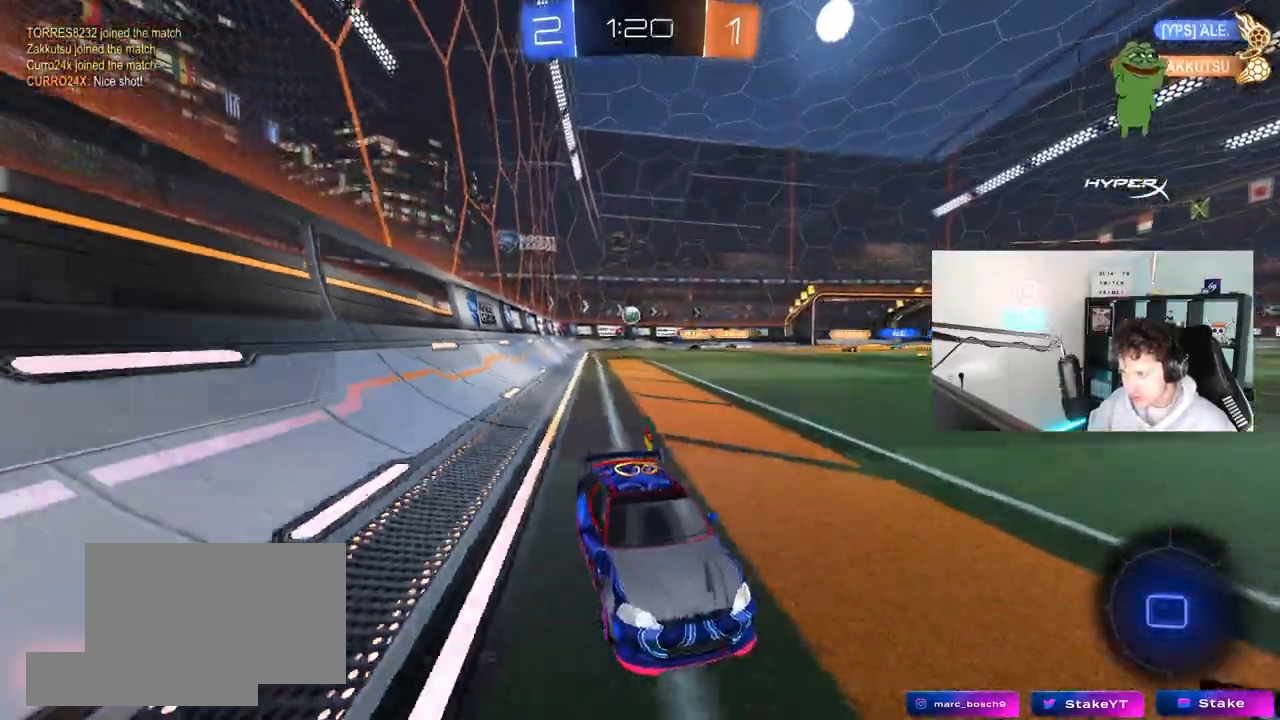
{"keys": ["w"], "mouse": [], "mouse_move": "still", "events": [[83, "mouse_left", "down"], [83, "mouse_right", "down"], [133, "d", "up"], [167, "mouse_right", "up"], [250, "mouse_right", "down"], [367, "mouse_left", "up"], [450, "mouse_right", "up"]]}
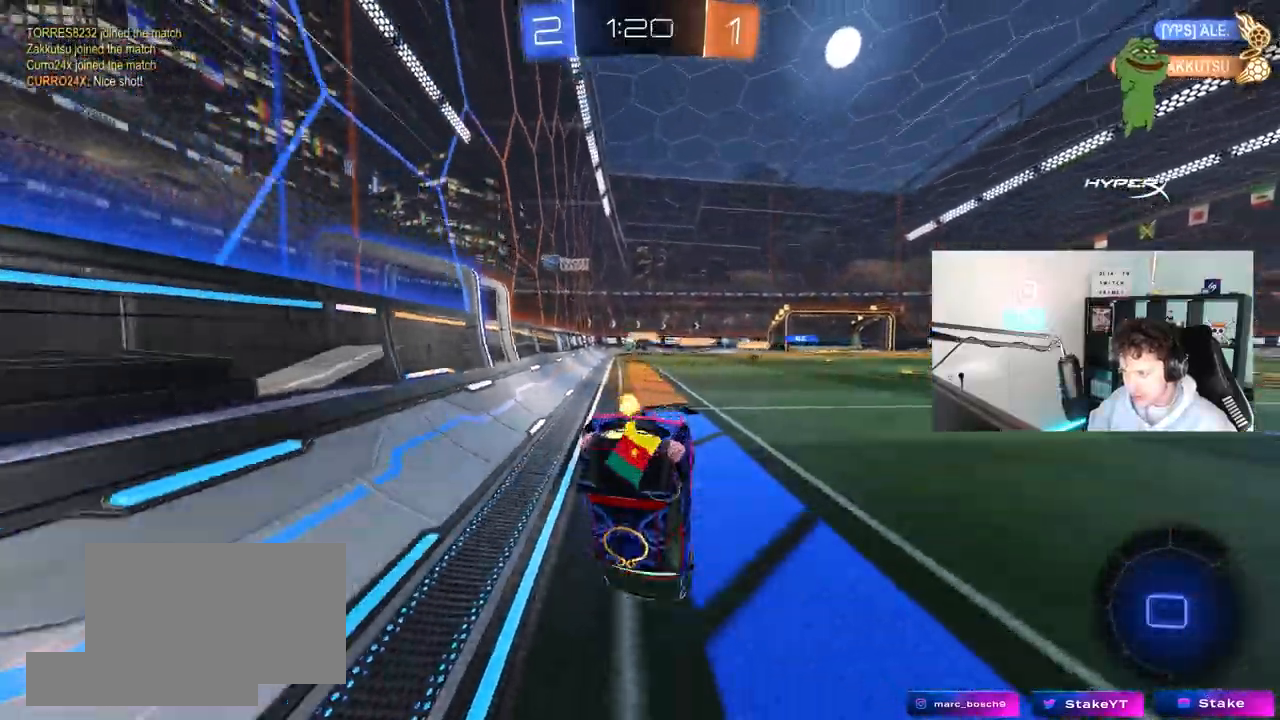
{"keys": [], "mouse": [], "mouse_move": "still", "events": [[183, "space", "down"], [233, "w", "up"], [383, "a", "down"], [383, "space", "up"], [467, "a", "up"]]}
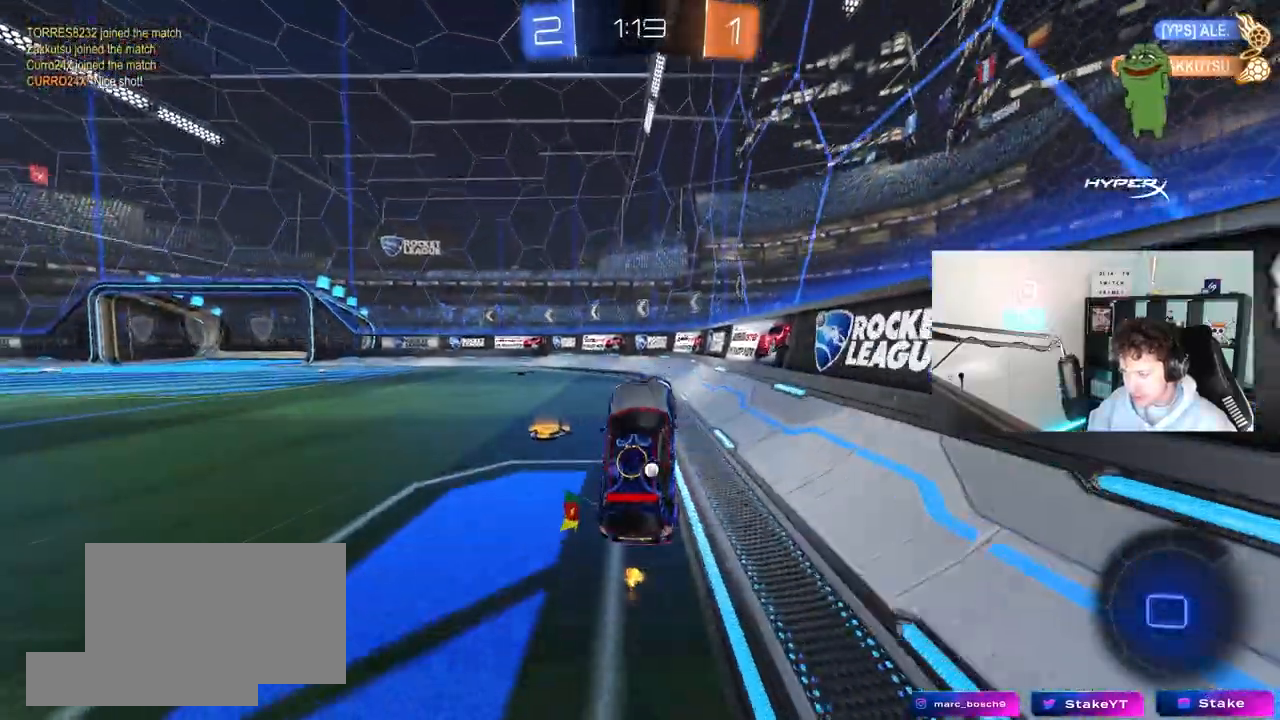
{"keys": ["space", "w"], "mouse": [], "mouse_move": "still", "events": [[300, "a", "down"], [300, "w", "down"], [400, "space", "down"], [433, "a", "up"]]}
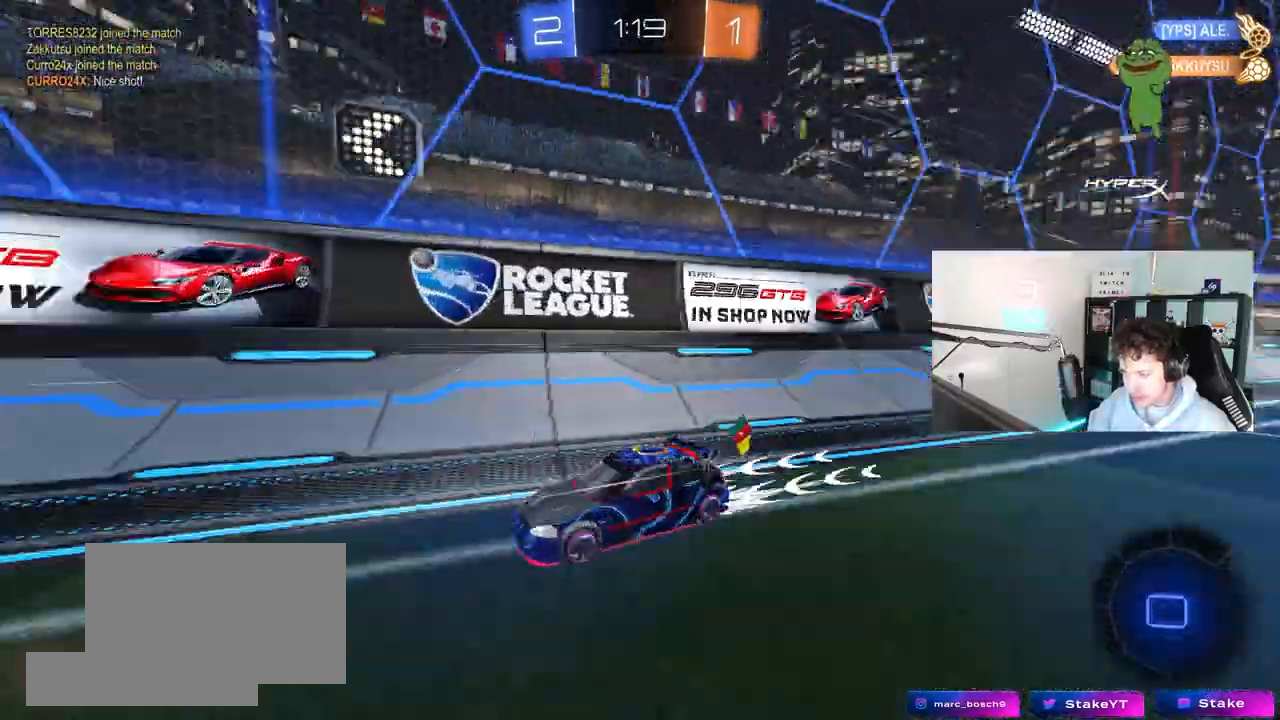
{"keys": ["a", "w"], "mouse": [], "mouse_move": "still", "events": [[33, "a", "down"], [33, "shift", "down"], [83, "space", "up"], [367, "shift", "up"]]}
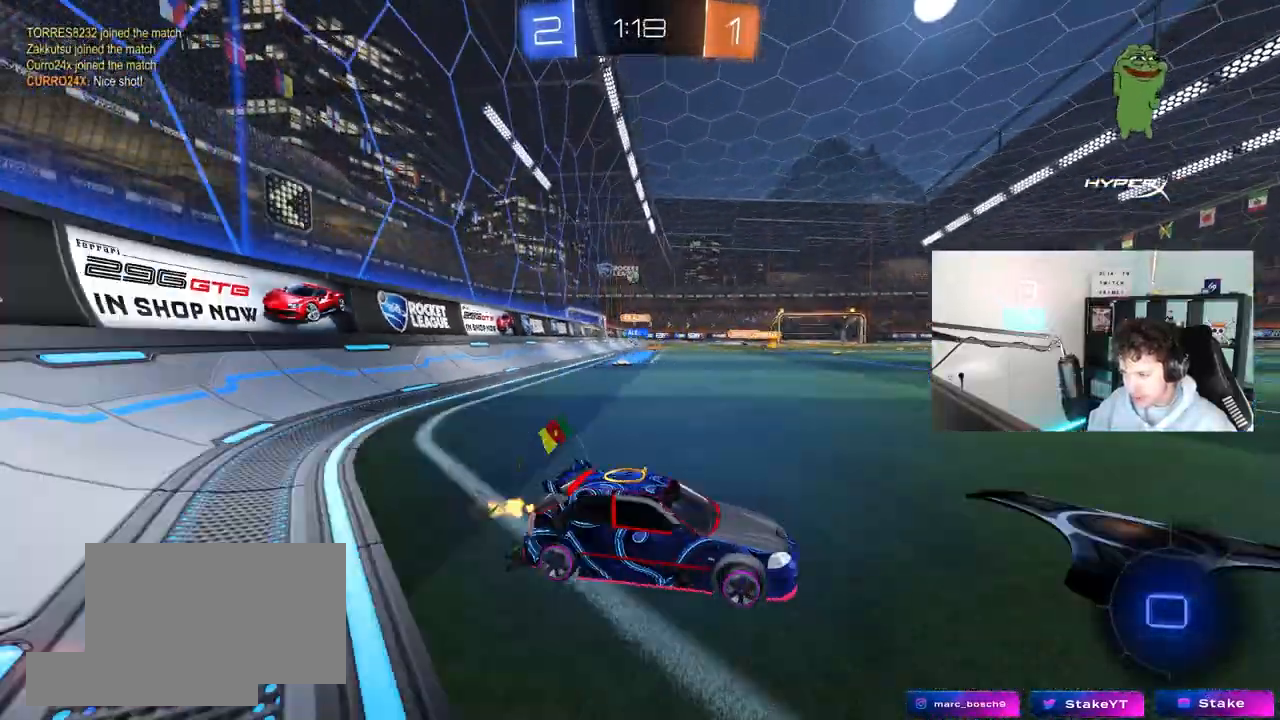
{"keys": [], "mouse": ["right"], "mouse_move": "still", "events": [[100, "w", "up"], [333, "s", "down"], [433, "a", "up"], [467, "mouse_right", "down"], [467, "s", "up"]]}
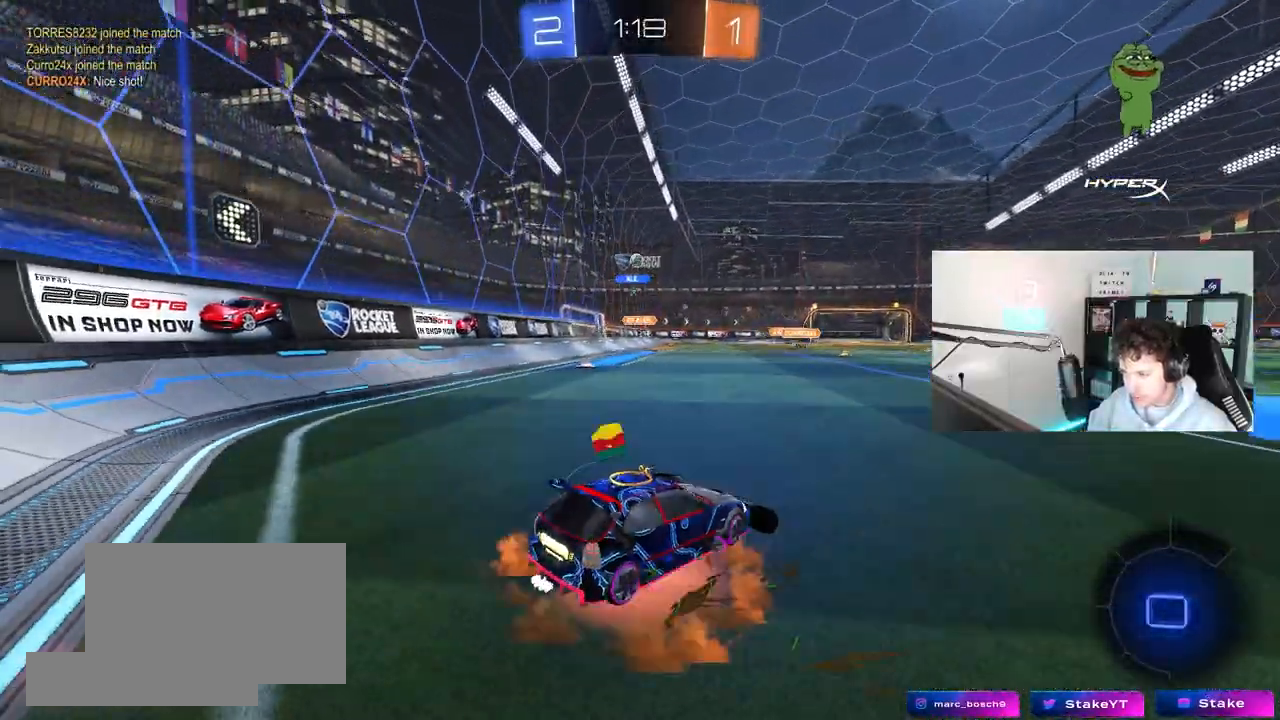
{"keys": [], "mouse": [], "mouse_move": "still", "events": [[67, "mouse_right", "up"]]}
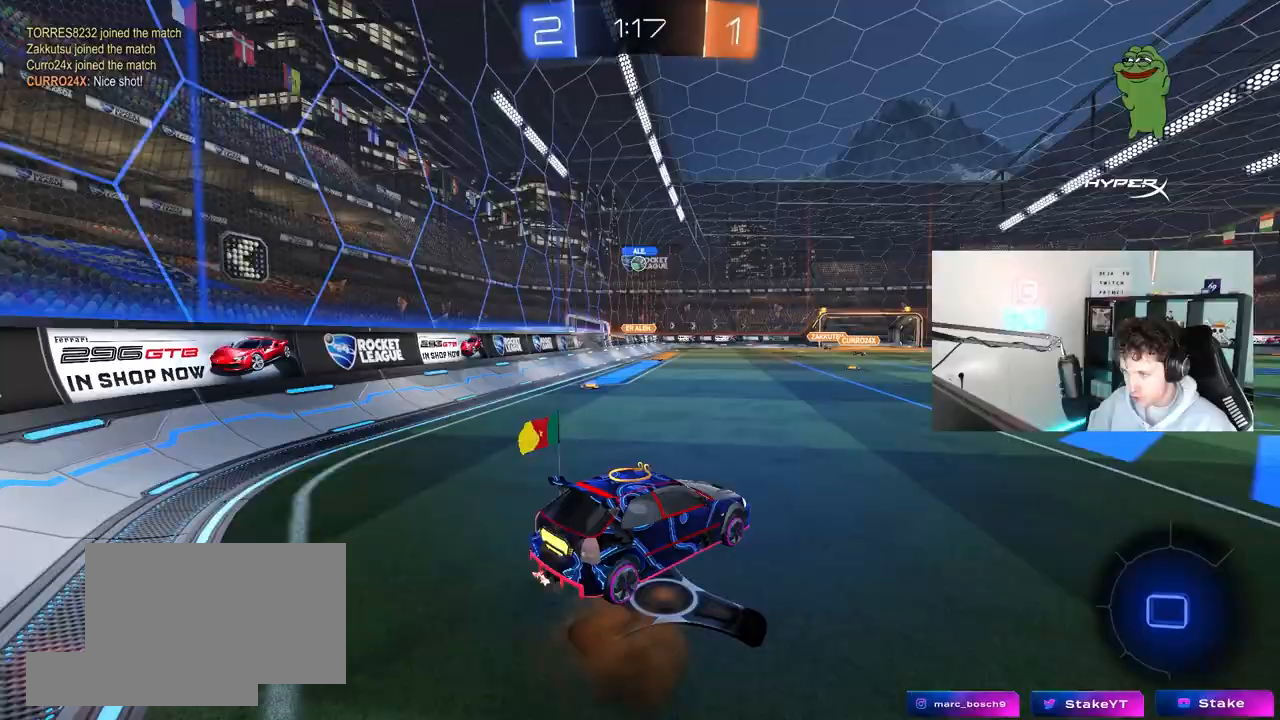
{"keys": ["a"], "mouse": [], "mouse_move": "still", "events": [[133, "a", "down"], [367, "a", "up"], [417, "a", "down"], [450, "w", "down"], [500, "w", "up"]]}
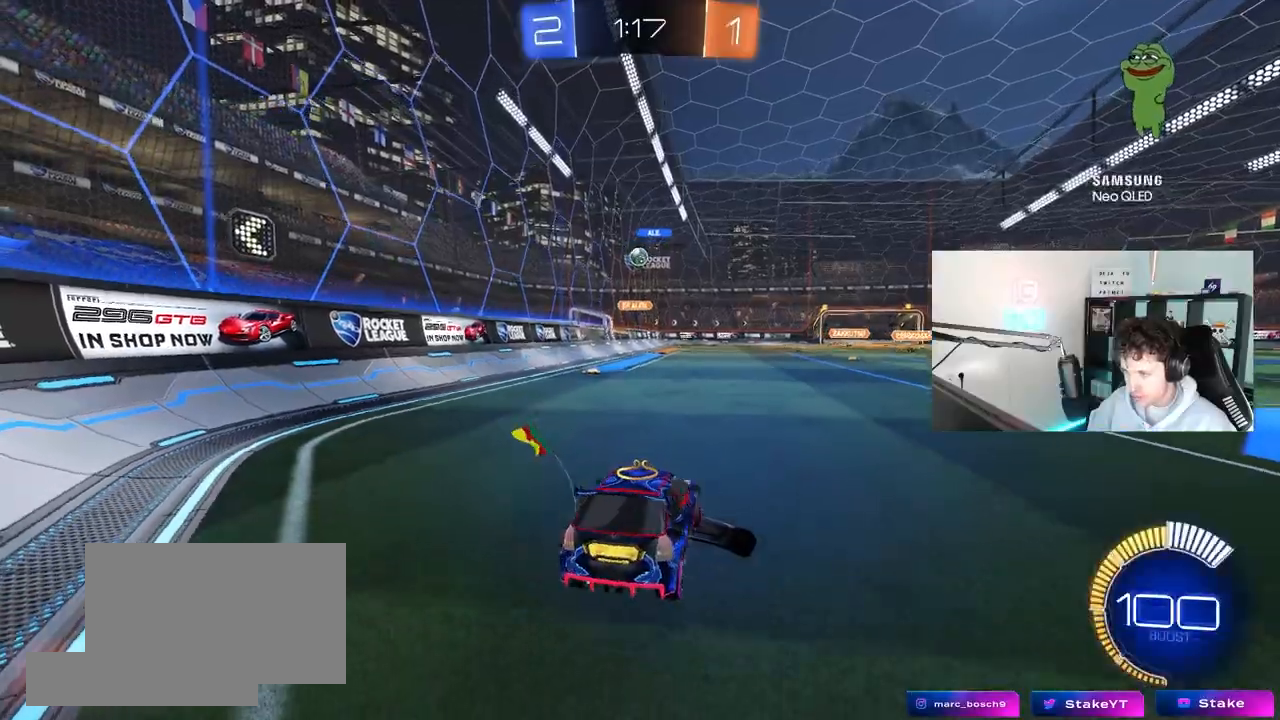
{"keys": ["w"], "mouse": ["left"], "mouse_move": "still", "events": [[100, "a", "up"], [100, "w", "down"], [133, "mouse_left", "down"], [183, "d", "down"], [333, "d", "up"]]}
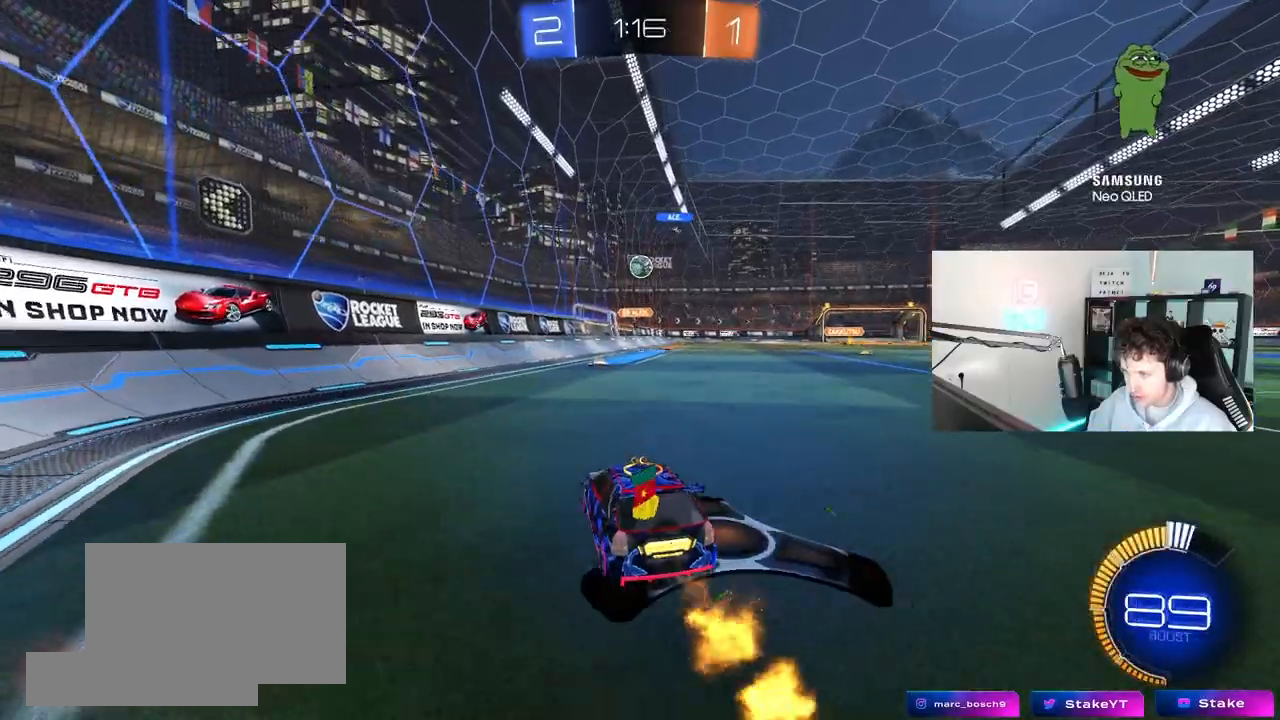
{"keys": [], "mouse": ["left"], "mouse_move": "still", "events": [[200, "d", "down"], [300, "d", "up"], [433, "w", "up"]]}
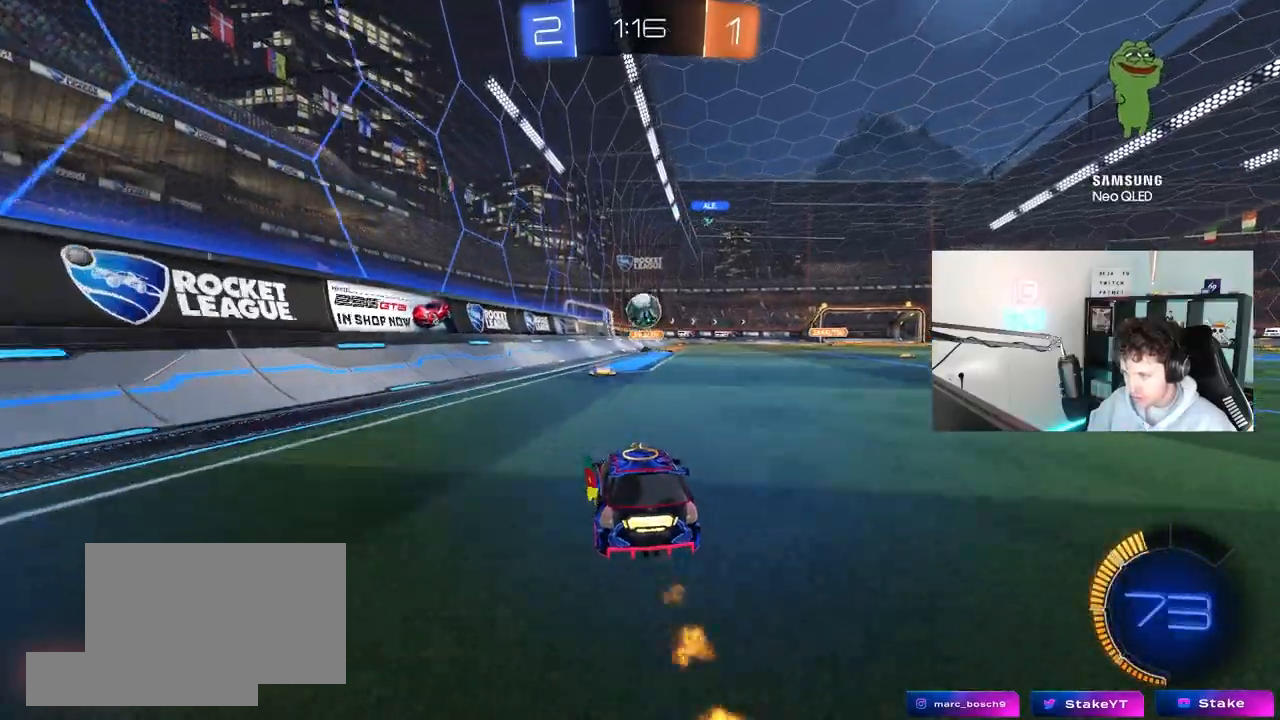
{"keys": [], "mouse": ["left"], "mouse_move": "still", "events": [[33, "mouse_right", "down"], [83, "d", "down"], [83, "s", "down"], [167, "a", "down"], [167, "d", "up"], [167, "shift", "down"], [267, "s", "up"], [267, "shift", "up"], [317, "a", "up"], [317, "mouse_right", "up"], [367, "a", "down"], [450, "a", "up"]]}
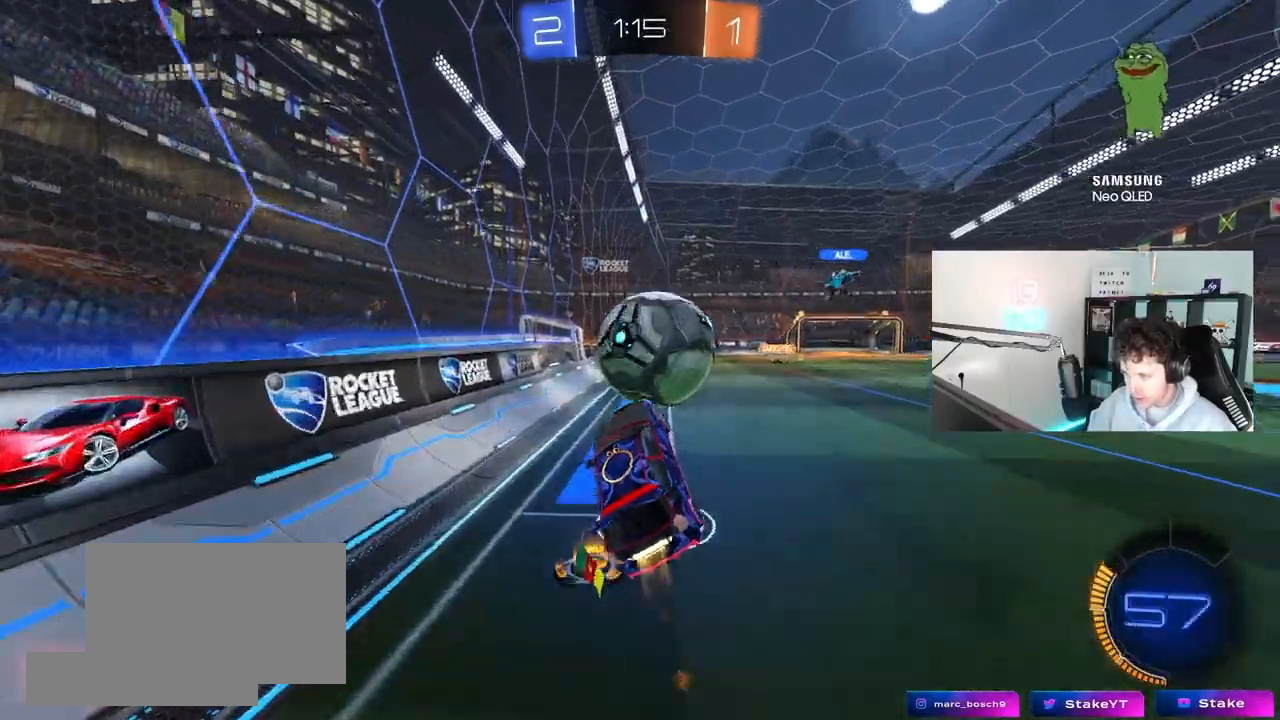
{"keys": ["d", "s", "shift"], "mouse": ["left"], "mouse_move": "still", "events": [[50, "d", "down"], [100, "mouse_right", "down"], [100, "shift", "down"], [100, "w", "down"], [183, "s", "down"], [233, "w", "up"], [283, "mouse_right", "up"]]}
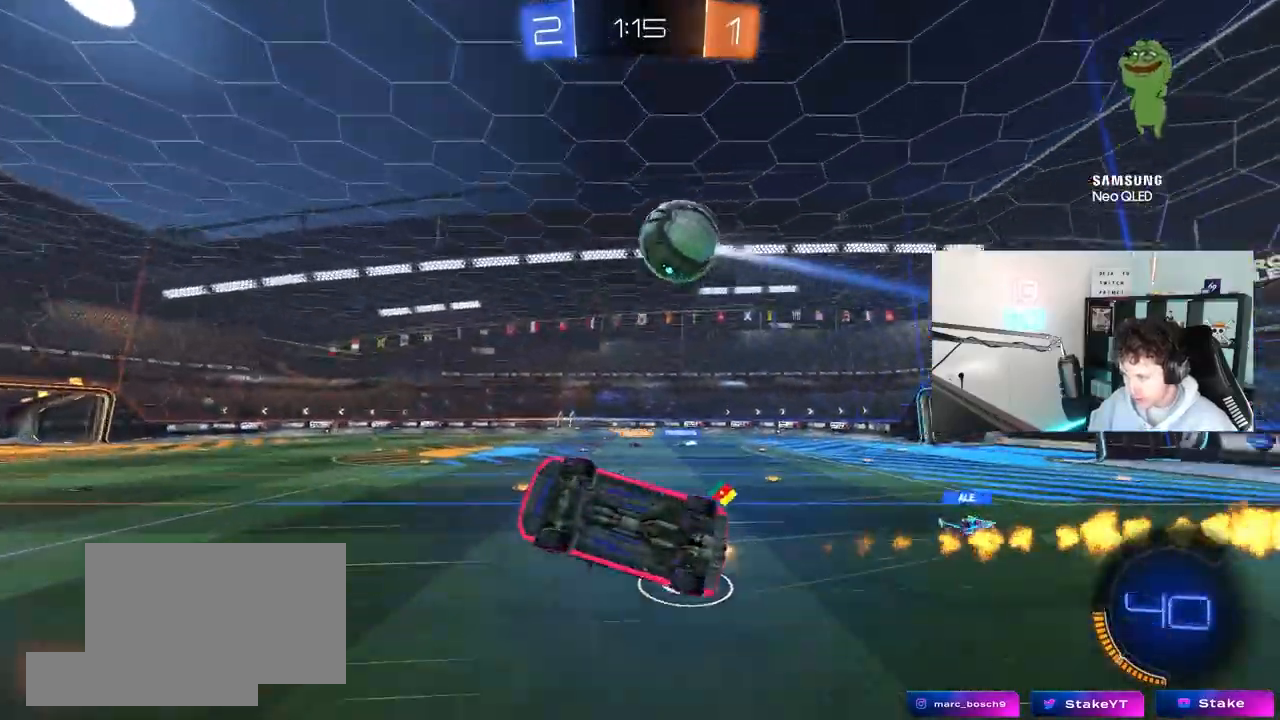
{"keys": ["d", "shift"], "mouse": [], "mouse_move": "still", "events": [[67, "mouse_left", "up"], [350, "s", "up"]]}